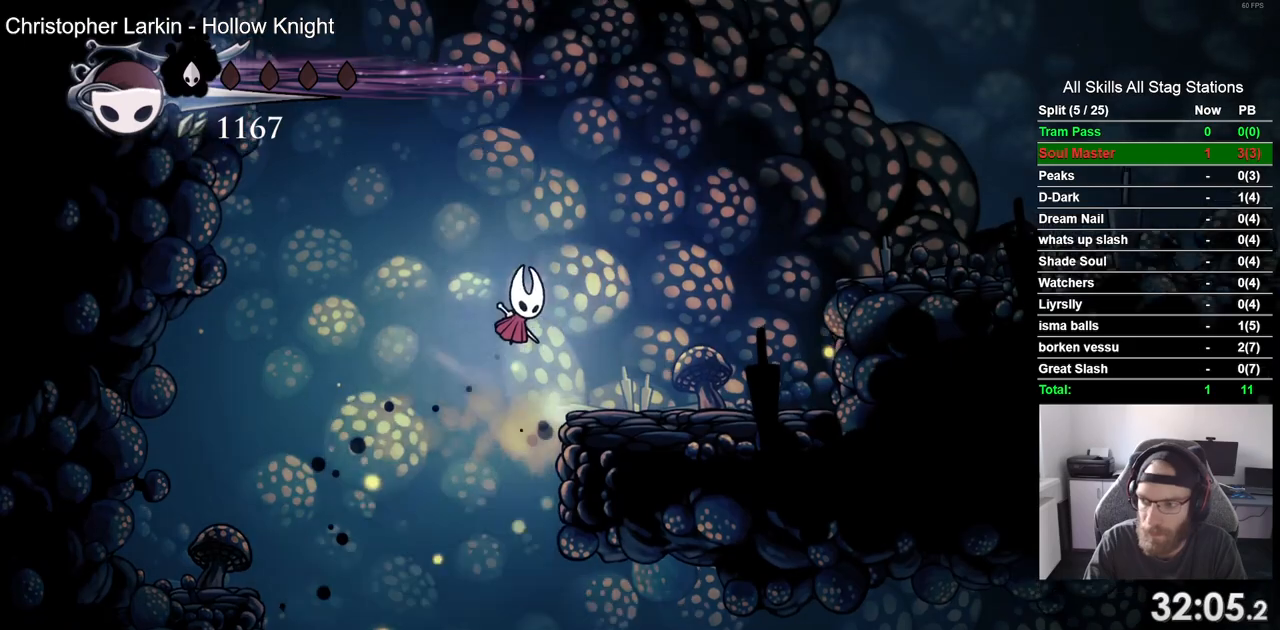
Gameplay with a controller (PlayStation layout); each line is a JSON object with the inputs held at the frame after it (dt_ms = milliseconds from this image to that frame). "events" lists button and stick changes between this image and that frame as [ms after this image, input, new state], when the widget could be followed in between.
{"dt_ms": 500, "buttons": ["DPAD_RIGHT"], "left_stick": "center", "right_stick": "center", "events": [[150, "R2", "down"], [383, "CROSS", "up"], [383, "R2", "up"]]}
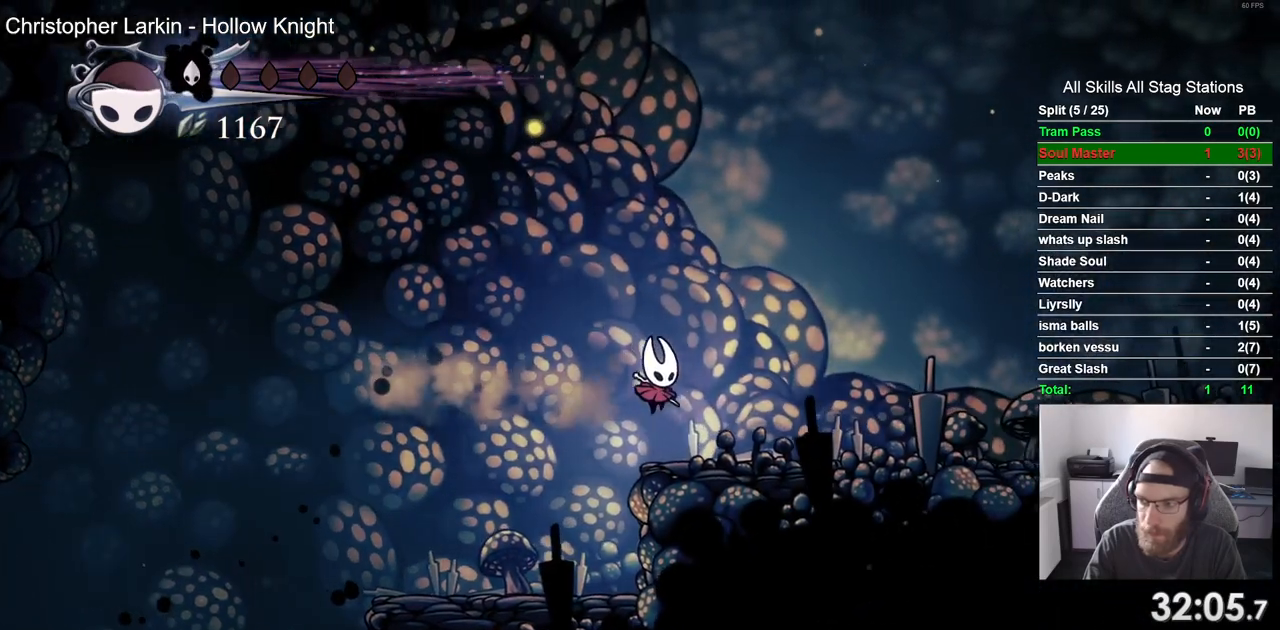
{"dt_ms": 500, "buttons": ["DPAD_RIGHT"], "left_stick": "center", "right_stick": "center", "events": [[250, "R2", "down"], [467, "R2", "up"]]}
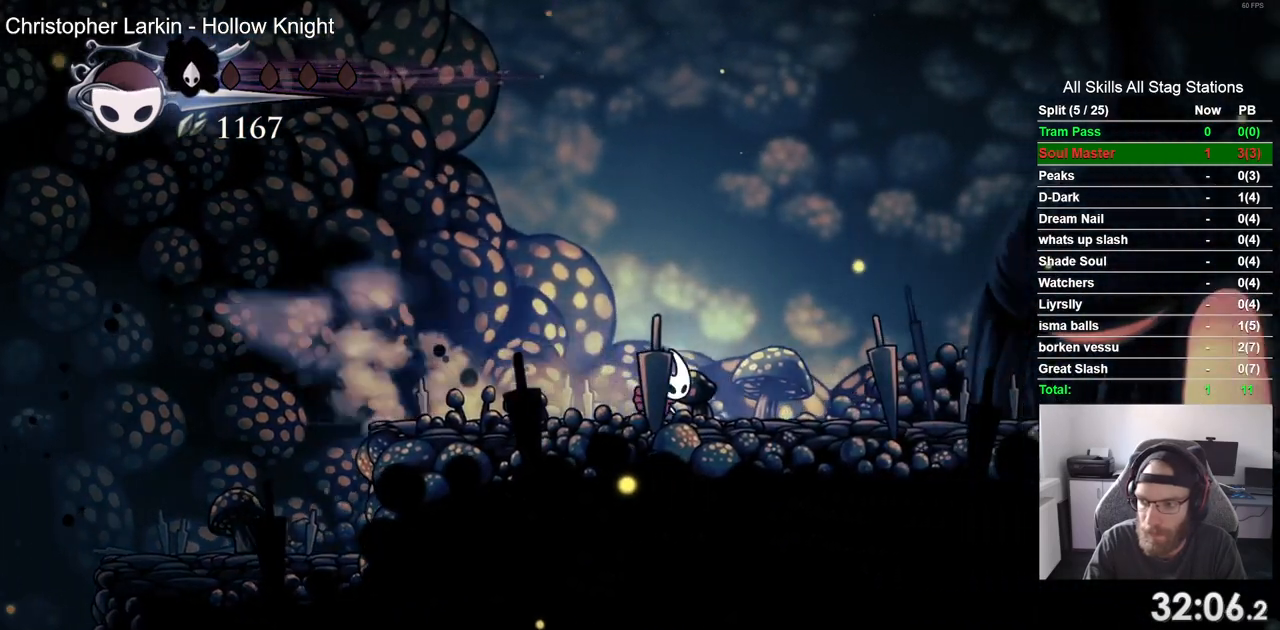
{"dt_ms": 500, "buttons": ["R2", "DPAD_RIGHT"], "left_stick": "center", "right_stick": "center", "events": [[367, "R2", "down"]]}
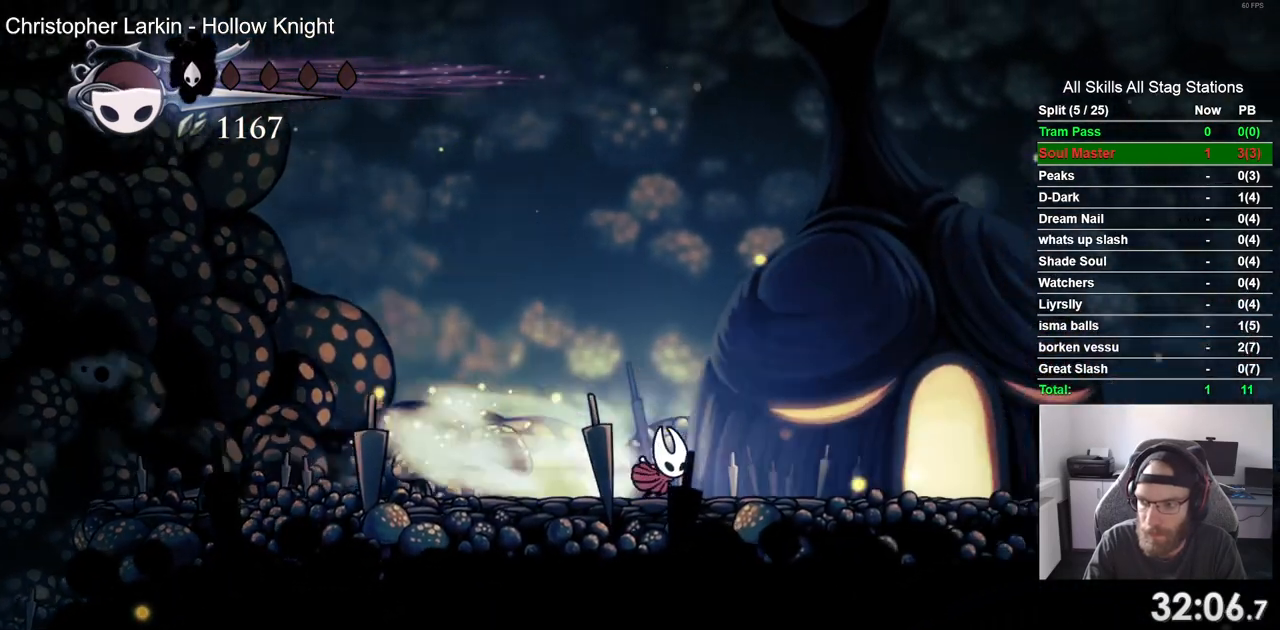
{"dt_ms": 500, "buttons": ["DPAD_UP"], "left_stick": "center", "right_stick": "center", "events": [[67, "R2", "up"], [450, "DPAD_UP", "down"], [483, "DPAD_RIGHT", "up"]]}
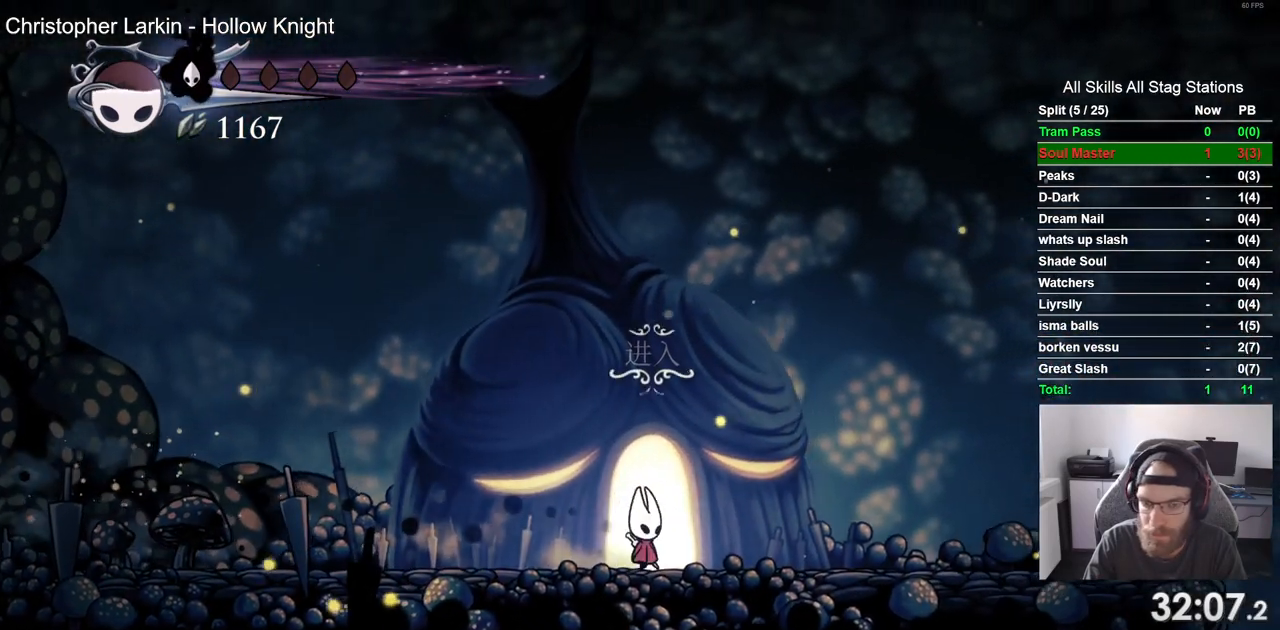
{"dt_ms": 500, "buttons": ["DPAD_RIGHT"], "left_stick": "center", "right_stick": "center"}
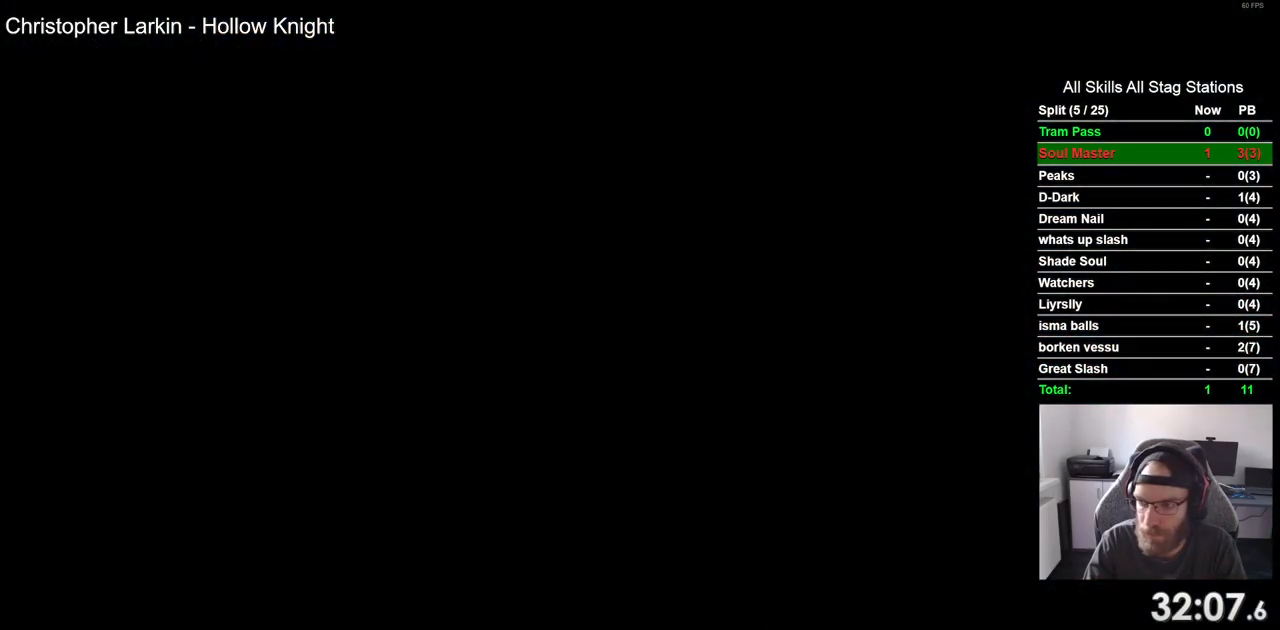
{"dt_ms": 500, "buttons": ["DPAD_RIGHT"], "left_stick": "center", "right_stick": "center", "events": []}
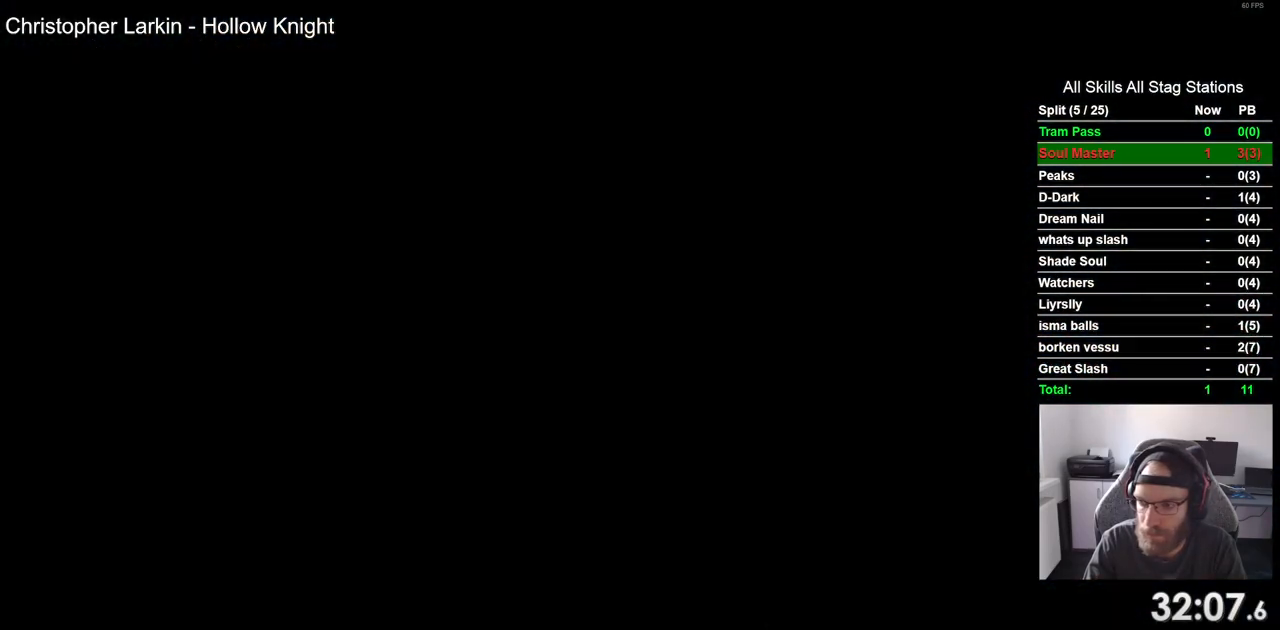
{"dt_ms": 500, "buttons": ["DPAD_RIGHT"], "left_stick": "center", "right_stick": "center", "events": []}
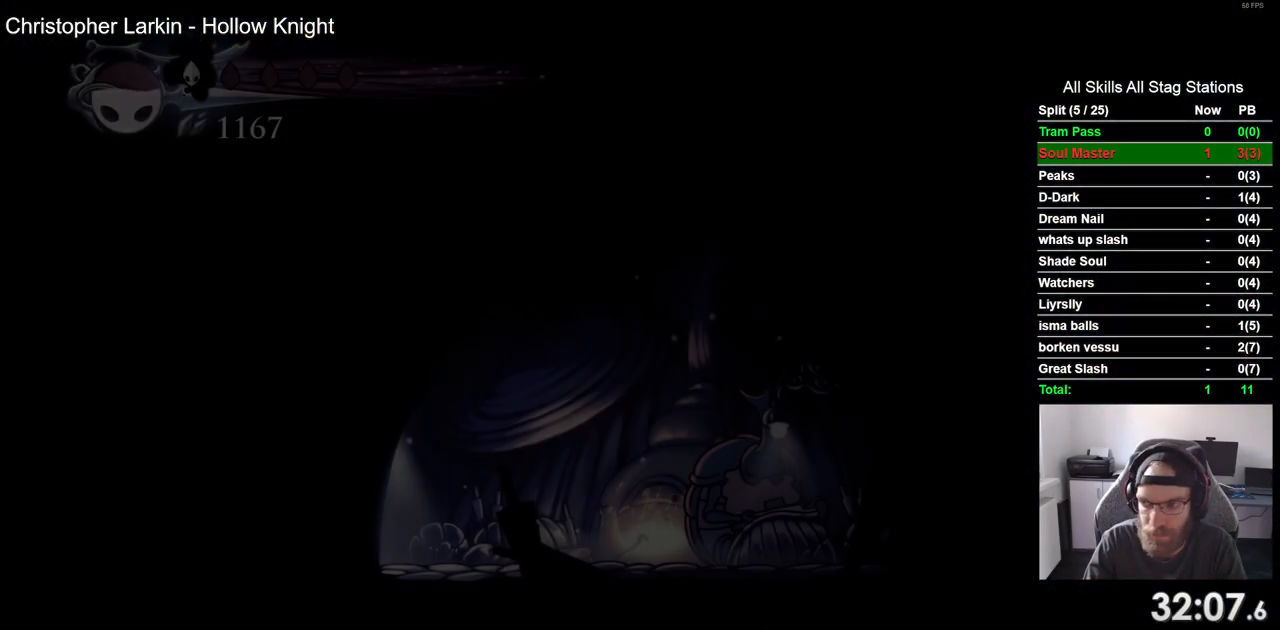
{"dt_ms": 500, "buttons": ["DPAD_RIGHT"], "left_stick": "center", "right_stick": "center", "events": []}
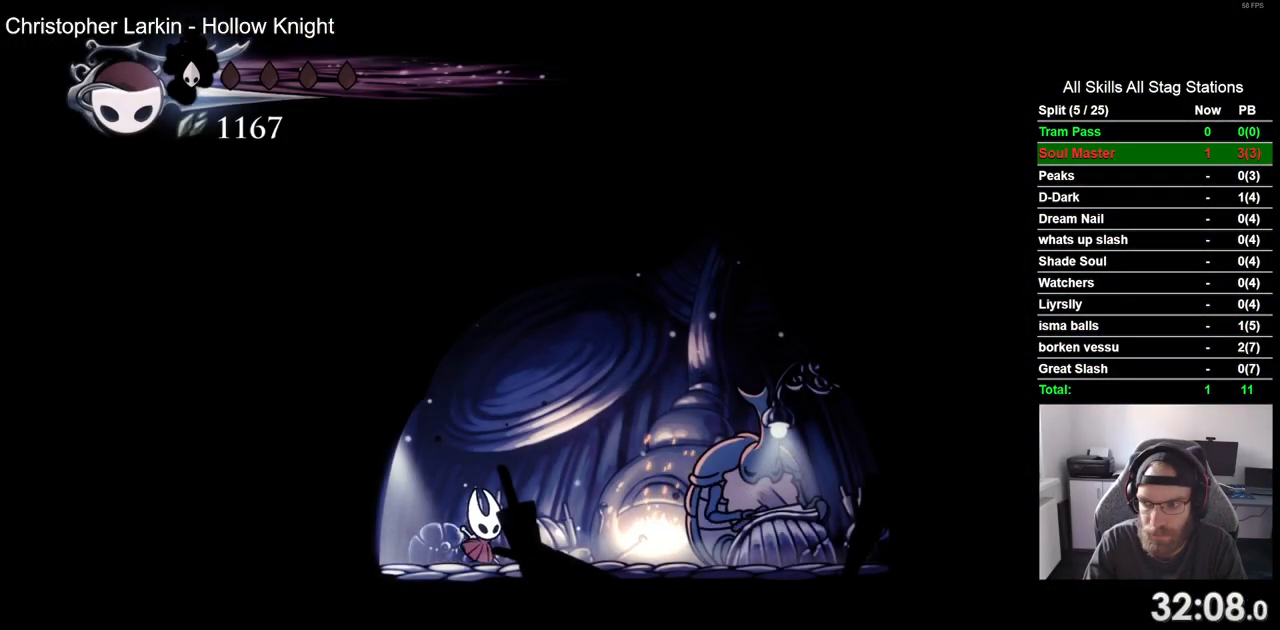
{"dt_ms": 500, "buttons": ["DPAD_UP"], "left_stick": "center", "right_stick": "center", "events": [[483, "DPAD_UP", "down"], [500, "DPAD_RIGHT", "up"]]}
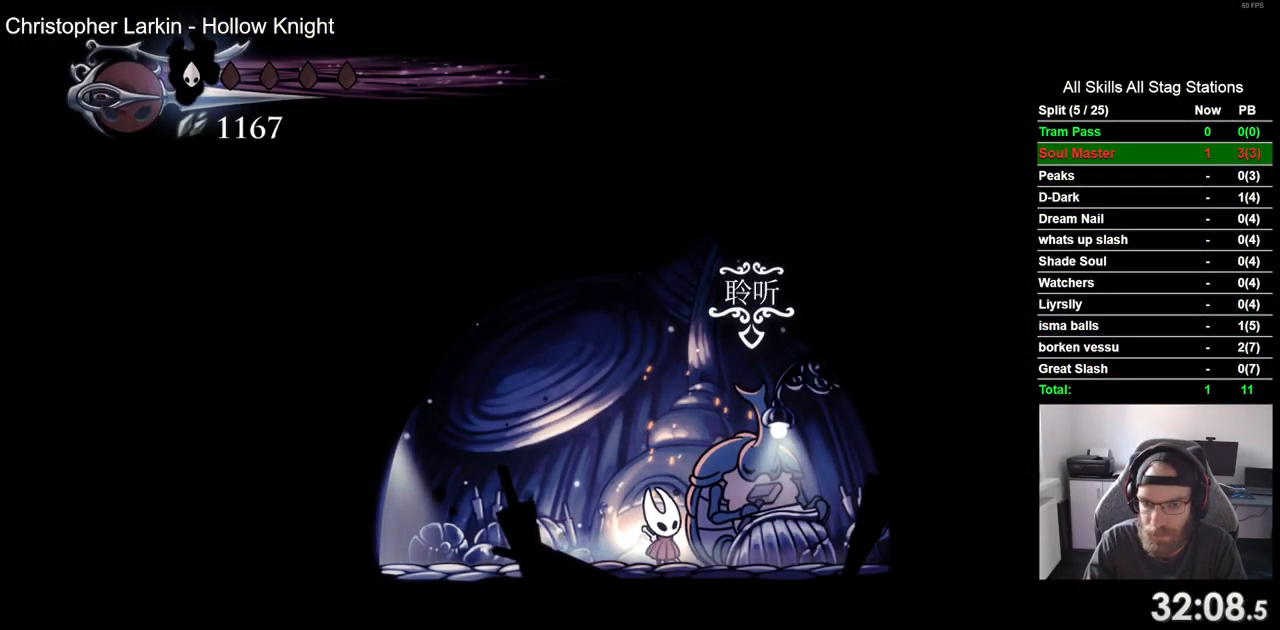
{"dt_ms": 500, "buttons": [], "left_stick": "center", "right_stick": "center", "events": [[167, "CROSS", "down"], [167, "DPAD_UP", "up"], [283, "CROSS", "up"], [383, "CROSS", "down"], [467, "CROSS", "up"]]}
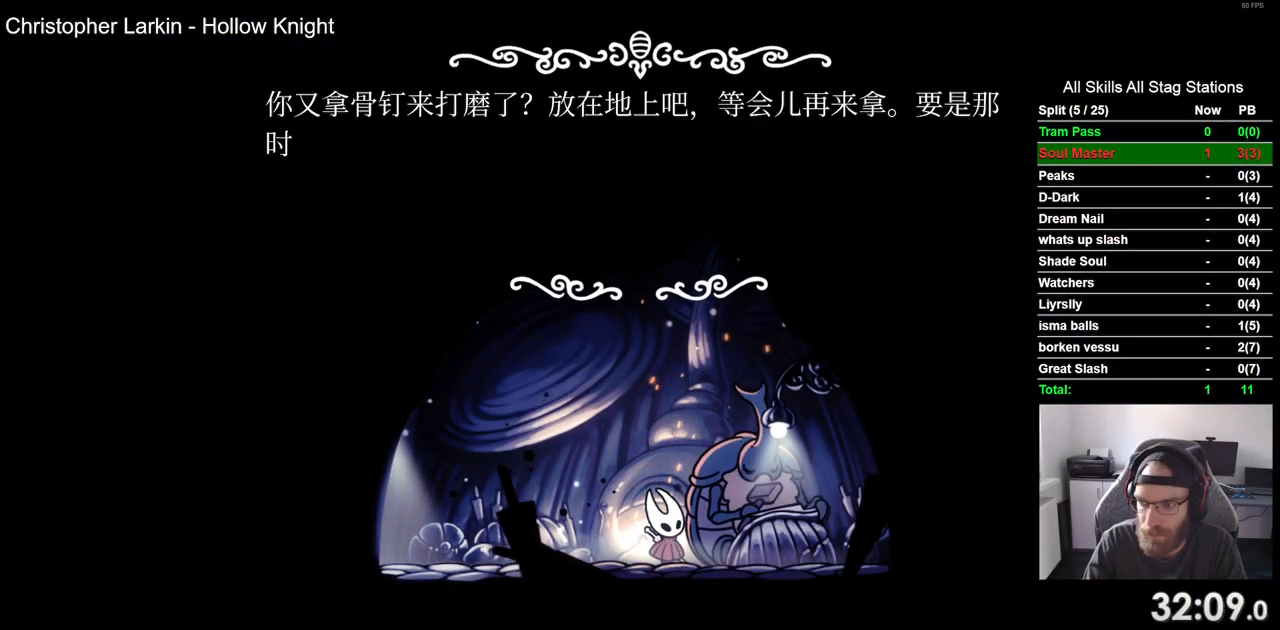
{"dt_ms": 500, "buttons": ["CROSS"], "left_stick": "center", "right_stick": "center", "events": [[83, "CROSS", "down"], [167, "CROSS", "up"], [267, "CROSS", "down"], [367, "CROSS", "up"], [450, "CROSS", "down"]]}
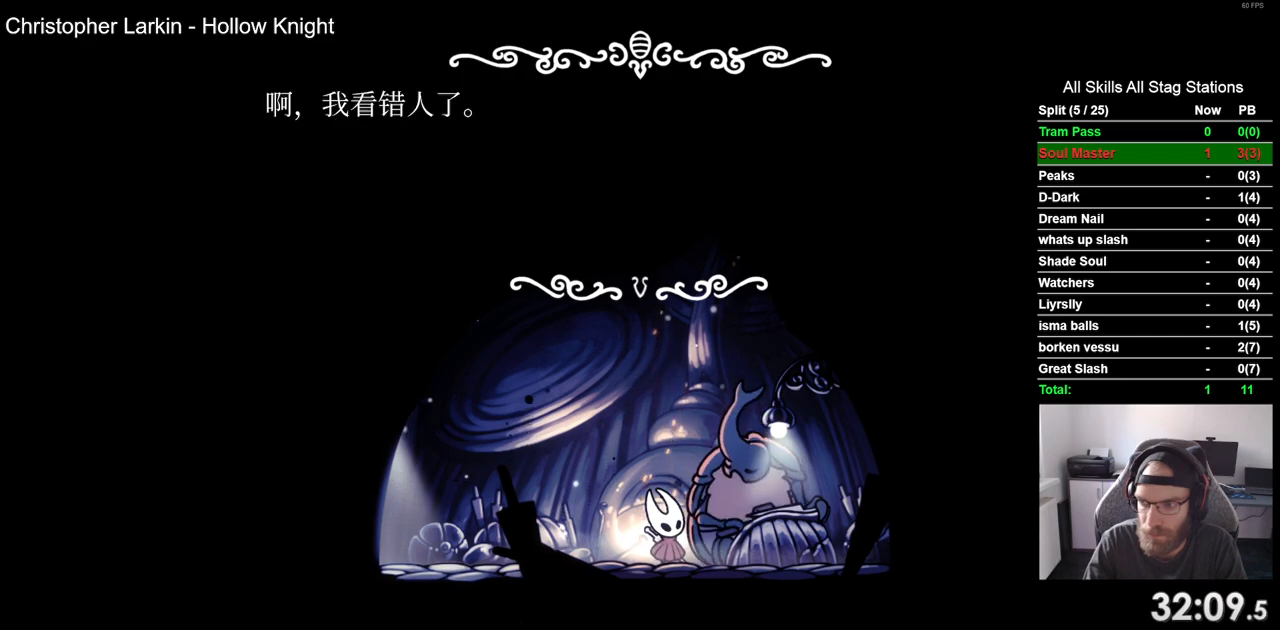
{"dt_ms": 500, "buttons": [], "left_stick": "center", "right_stick": "center", "events": [[67, "CROSS", "up"], [150, "CROSS", "down"], [250, "CROSS", "up"], [333, "CROSS", "down"], [450, "CROSS", "up"]]}
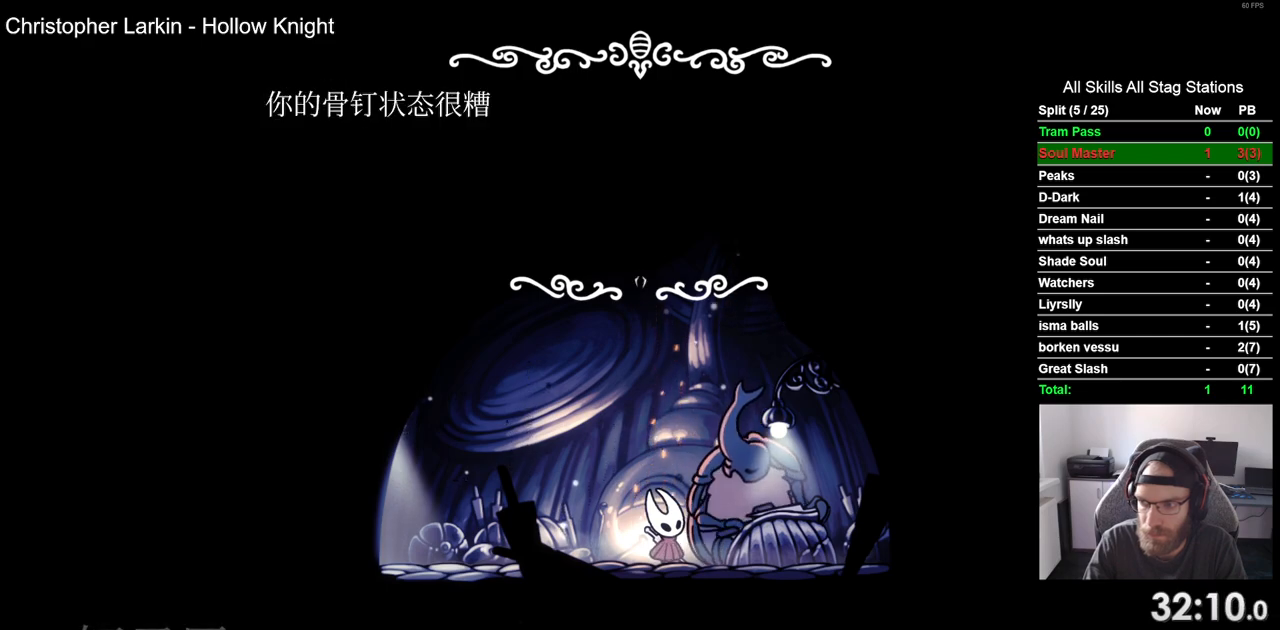
{"dt_ms": 500, "buttons": [], "left_stick": "center", "right_stick": "center", "events": [[33, "CROSS", "down"], [117, "CROSS", "up"], [217, "CROSS", "down"], [317, "CROSS", "up"], [400, "CROSS", "down"], [500, "CROSS", "up"]]}
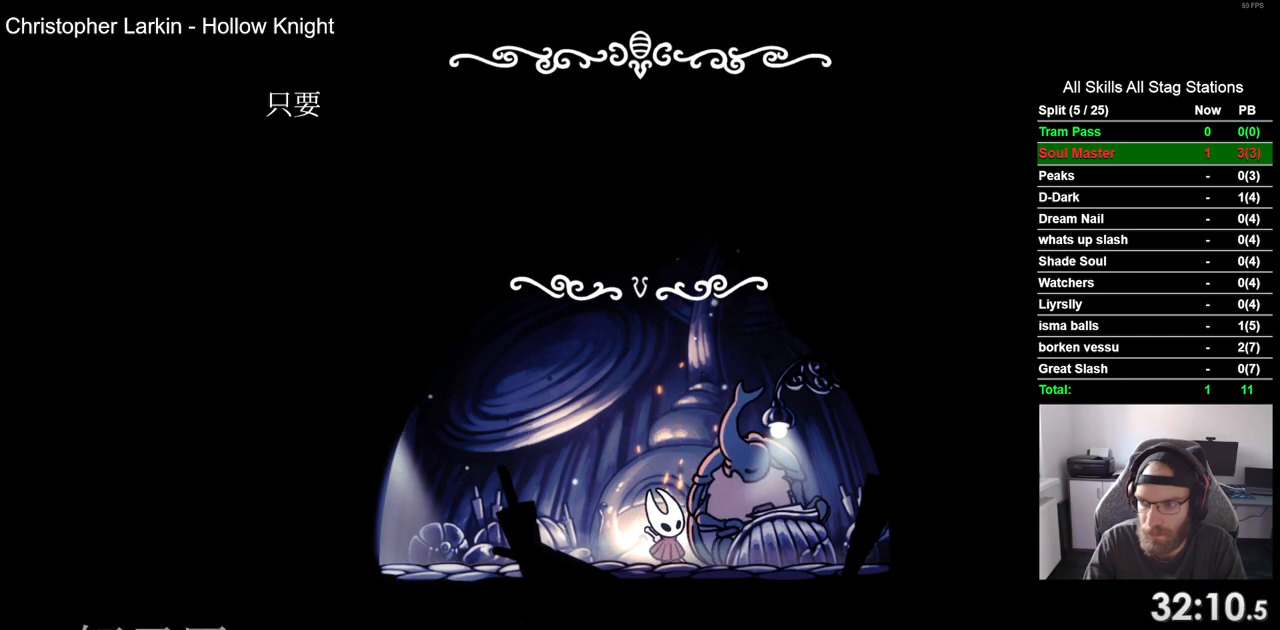
{"dt_ms": 500, "buttons": ["CROSS"], "left_stick": "center", "right_stick": "center", "events": [[100, "CROSS", "down"], [200, "CROSS", "up"], [283, "CROSS", "down"], [383, "CROSS", "up"], [483, "CROSS", "down"]]}
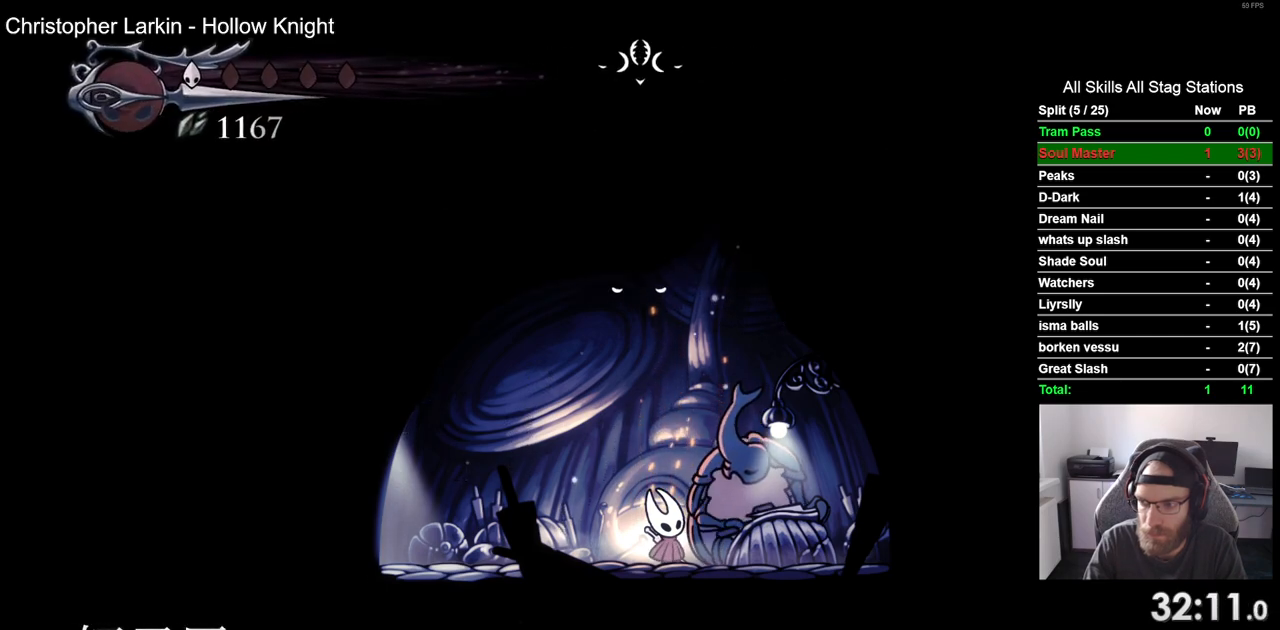
{"dt_ms": 500, "buttons": [], "left_stick": "center", "right_stick": "center", "events": [[83, "CROSS", "up"], [150, "CROSS", "down"], [250, "CROSS", "up"]]}
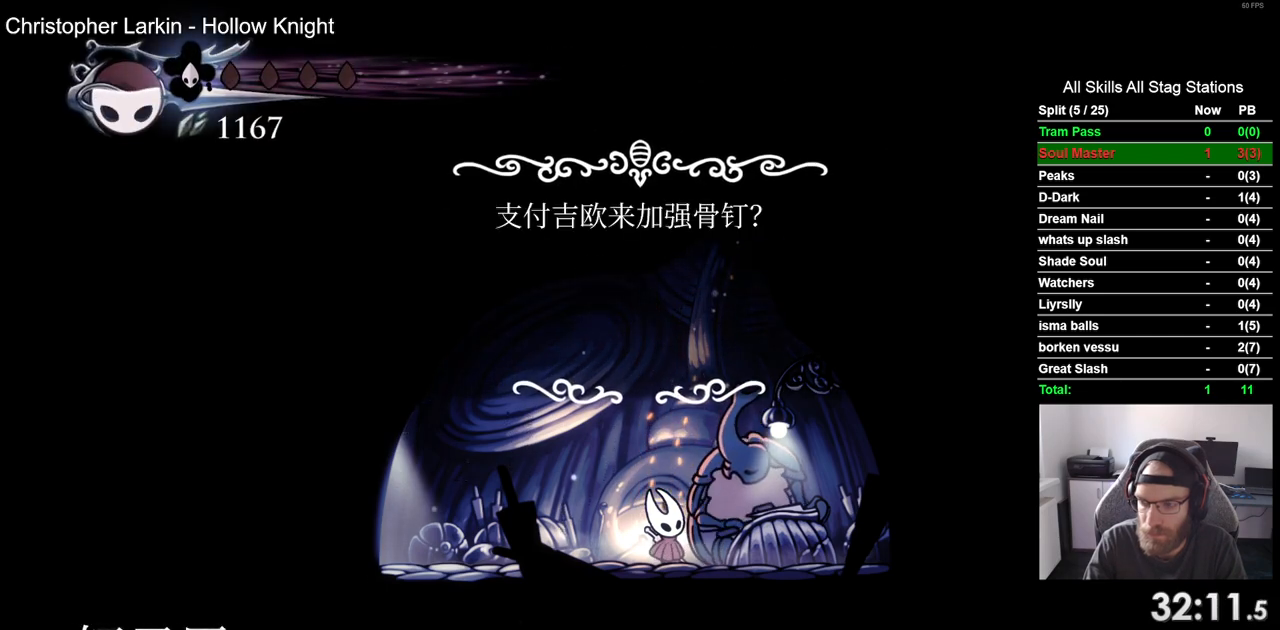
{"dt_ms": 500, "buttons": [], "left_stick": "center", "right_stick": "center", "events": []}
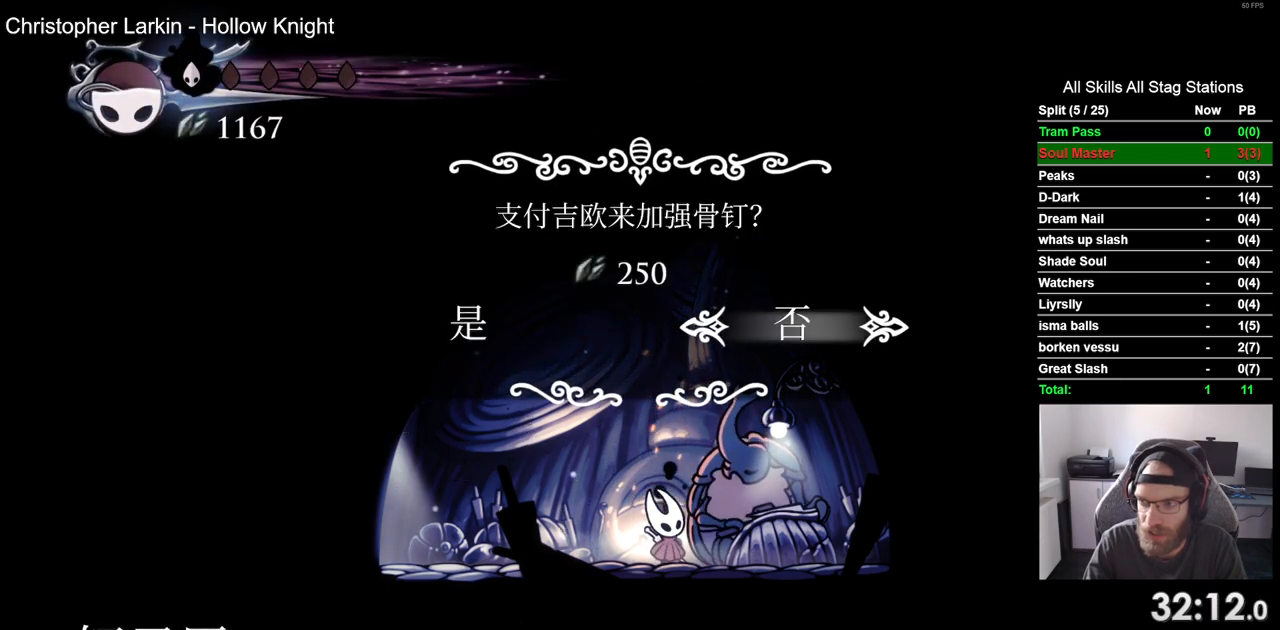
{"dt_ms": 1000, "buttons": [], "left_stick": "center", "right_stick": "center"}
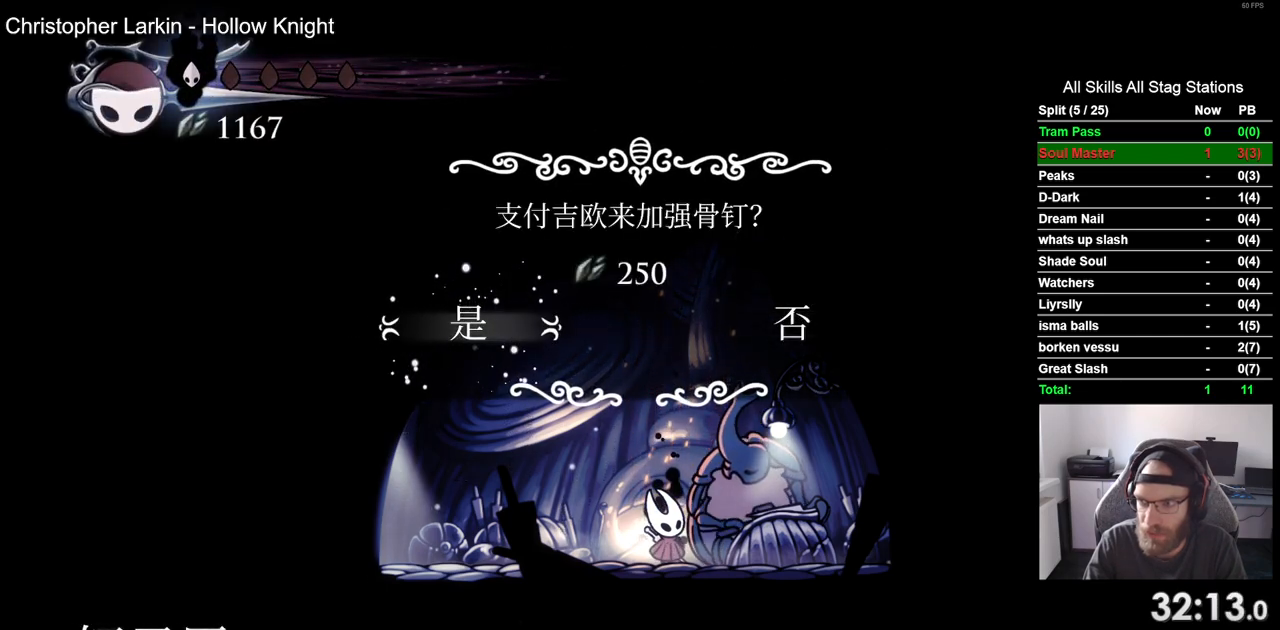
{"dt_ms": 1000, "buttons": [], "left_stick": "center", "right_stick": "center"}
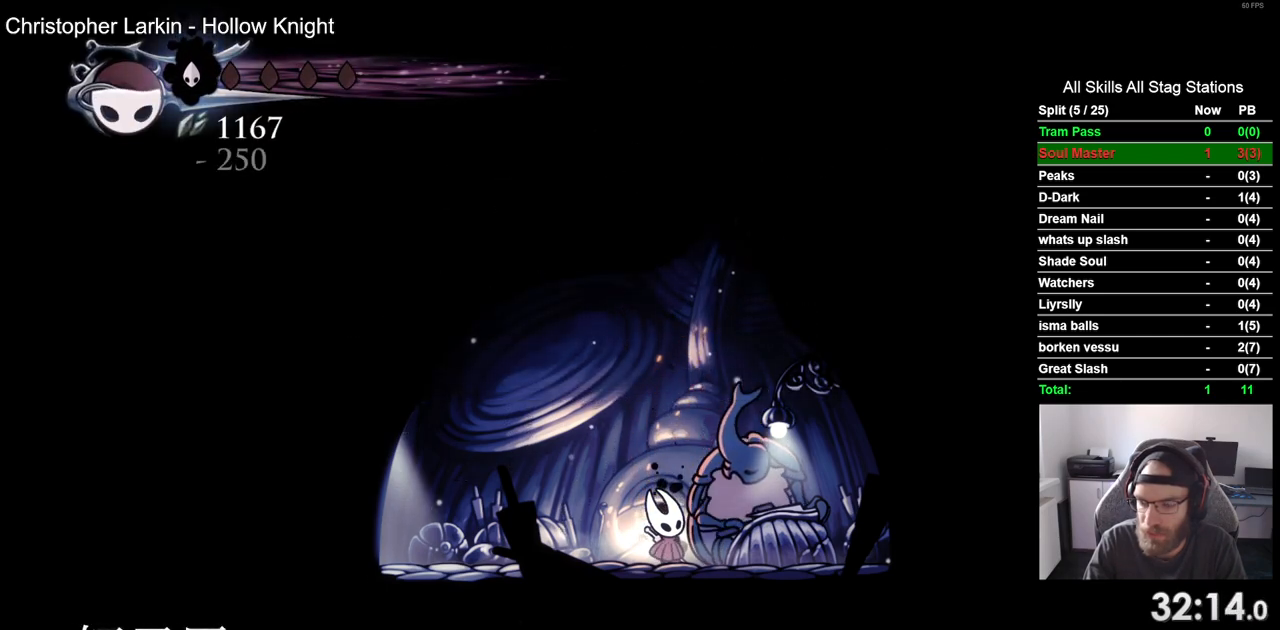
{"dt_ms": 500, "buttons": ["CROSS"], "left_stick": "center", "right_stick": "center", "events": [[83, "CROSS", "down"], [183, "CROSS", "up"], [283, "CROSS", "down"], [383, "CROSS", "up"], [483, "CROSS", "down"]]}
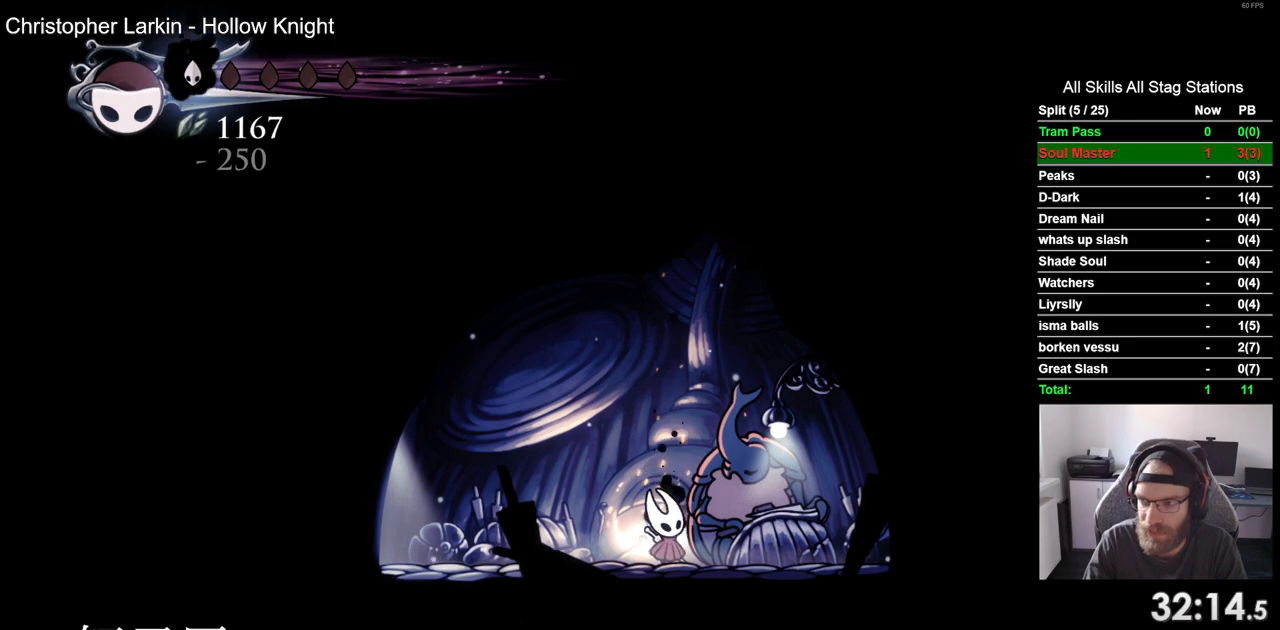
{"dt_ms": 500, "buttons": [], "left_stick": "center", "right_stick": "center", "events": [[100, "CROSS", "up"], [183, "CROSS", "down"], [300, "CROSS", "up"], [383, "CROSS", "down"], [500, "CROSS", "up"]]}
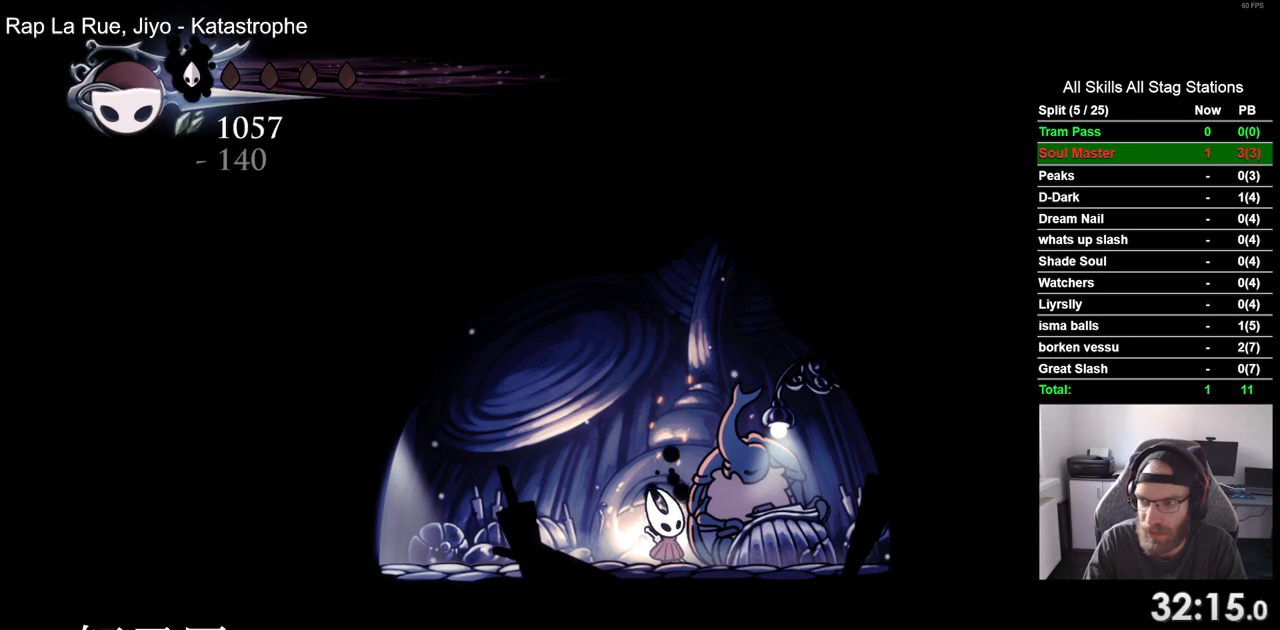
{"dt_ms": 500, "buttons": ["CROSS"], "left_stick": "center", "right_stick": "center", "events": [[83, "CROSS", "down"], [200, "CROSS", "up"], [300, "CROSS", "down"], [400, "CROSS", "up"], [500, "CROSS", "down"]]}
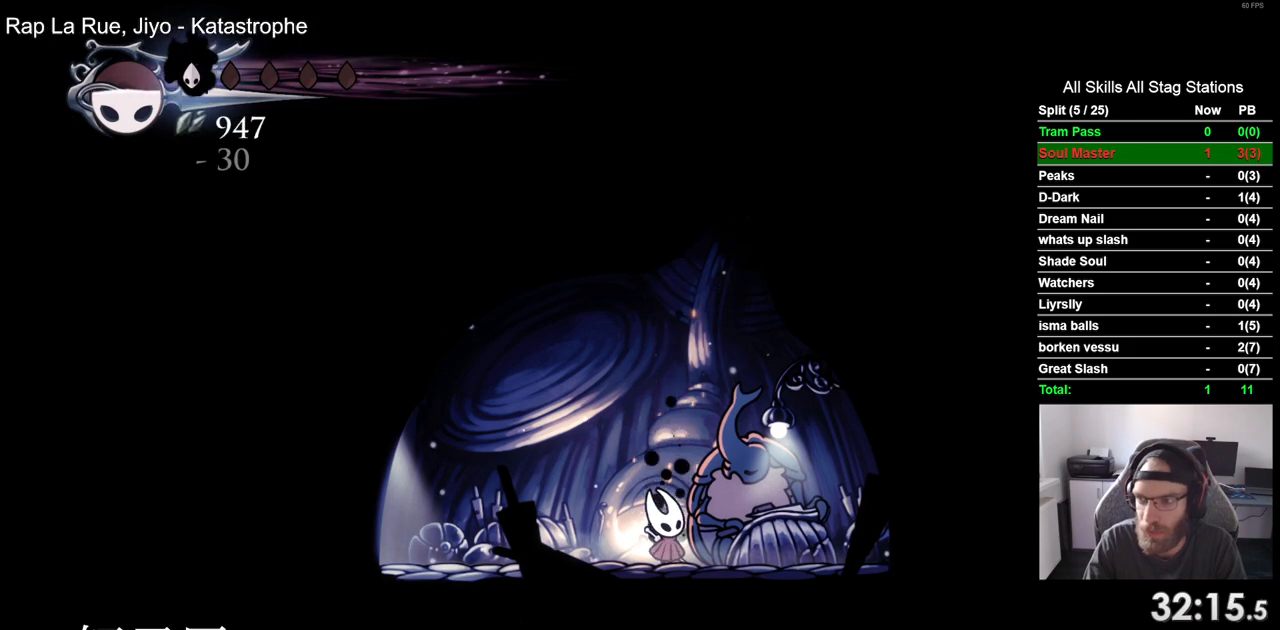
{"dt_ms": 500, "buttons": ["CROSS"], "left_stick": "center", "right_stick": "center", "events": [[133, "CROSS", "up"], [233, "CROSS", "down"], [317, "CROSS", "up"], [400, "CROSS", "down"]]}
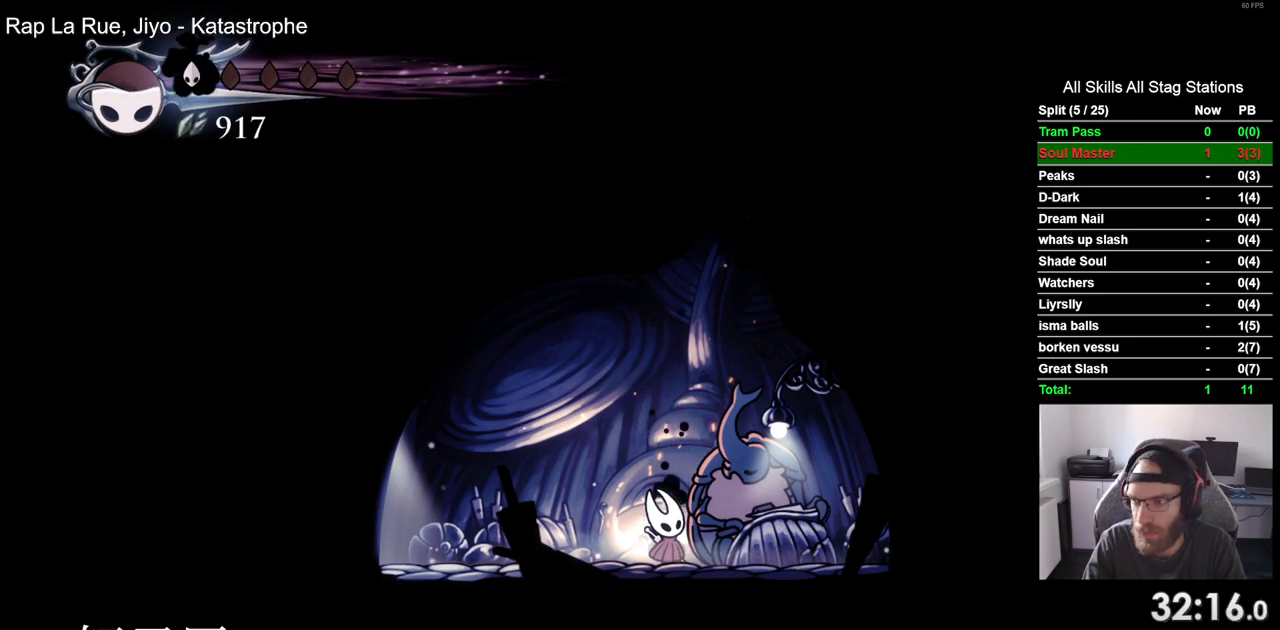
{"dt_ms": 500, "buttons": [], "left_stick": "center", "right_stick": "center", "events": [[33, "CROSS", "up"], [133, "CROSS", "down"], [233, "CROSS", "up"], [317, "CROSS", "down"], [433, "CROSS", "up"]]}
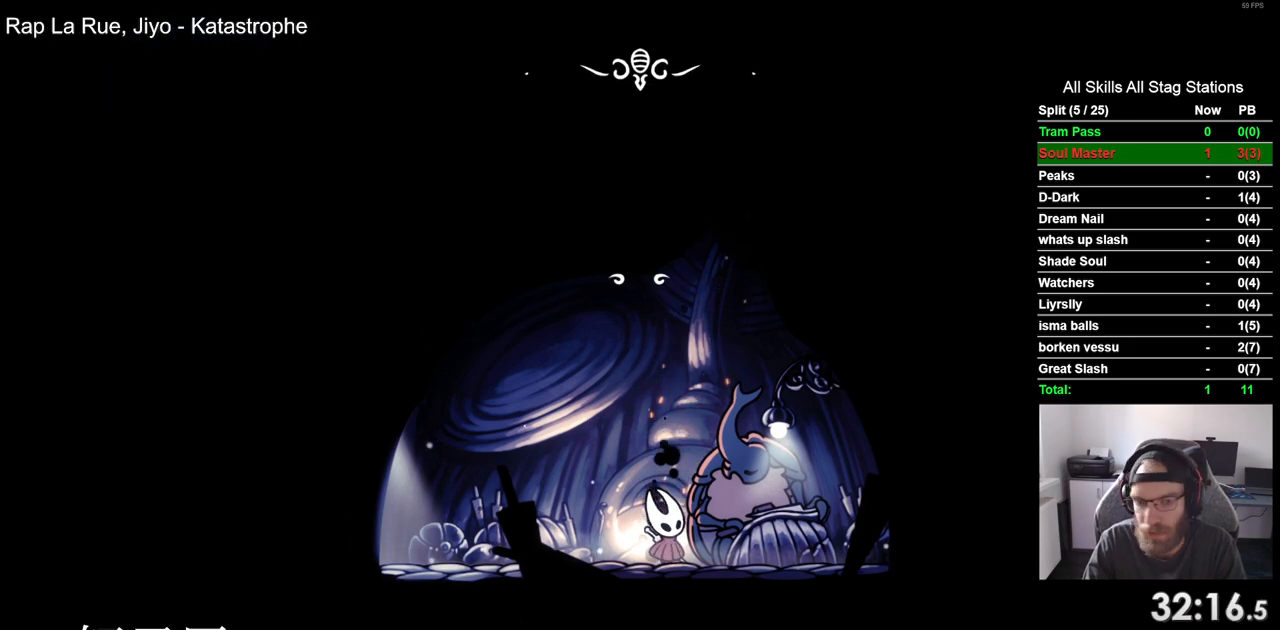
{"dt_ms": 500, "buttons": ["CROSS"], "left_stick": "center", "right_stick": "center", "events": [[17, "CROSS", "down"], [150, "CROSS", "up"], [233, "CROSS", "down"], [350, "CROSS", "up"], [417, "CROSS", "down"]]}
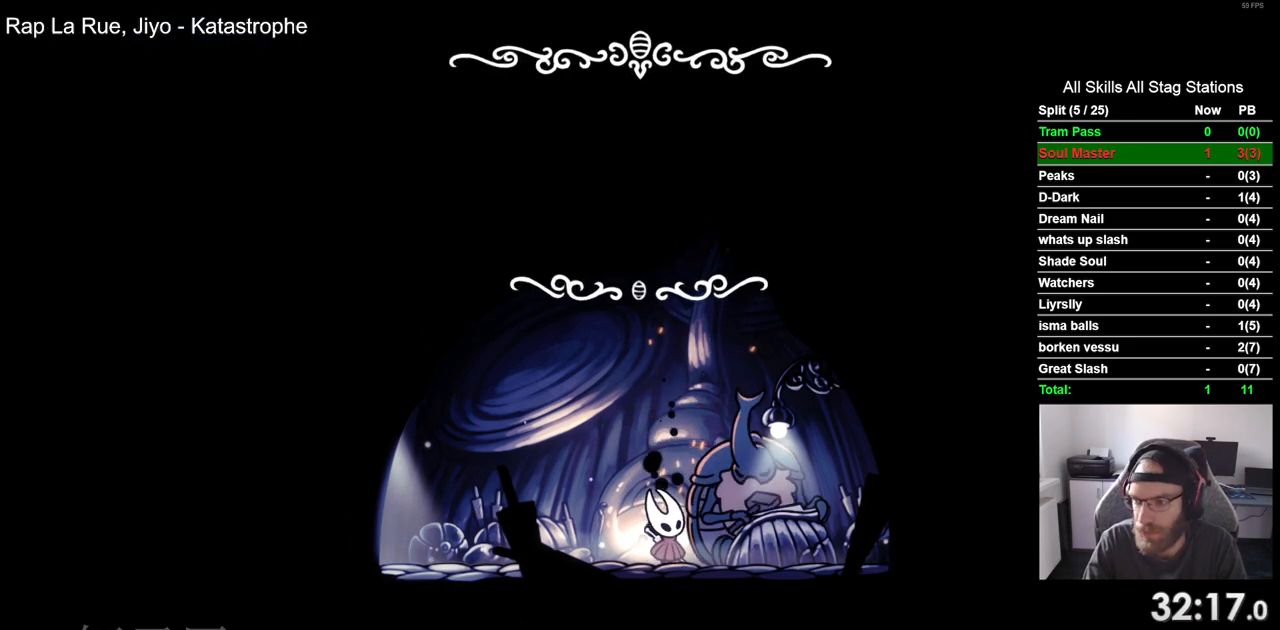
{"dt_ms": 500, "buttons": [], "left_stick": "center", "right_stick": "center", "events": [[33, "CROSS", "up"], [100, "CROSS", "down"], [217, "CROSS", "up"]]}